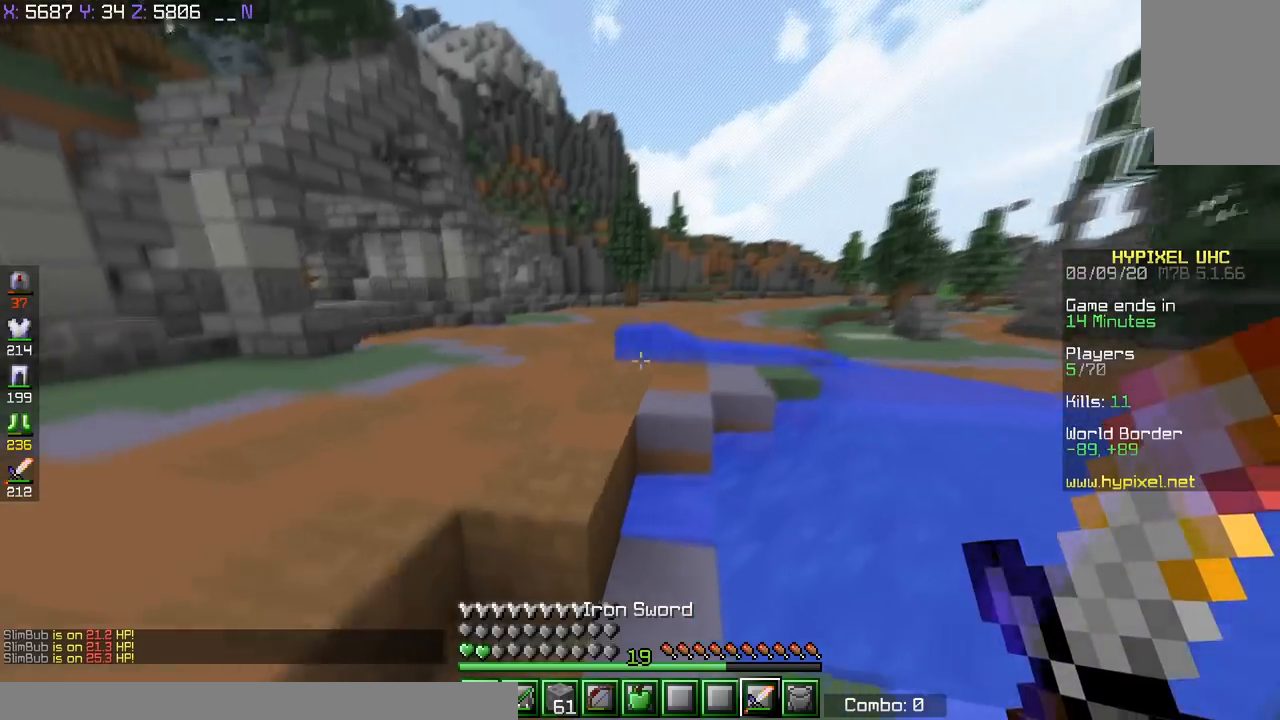
Gameplay with keyboard; each line is a JSON object with the keys held at the frame after it. "events" lists presses ("down") and releases ("up") of "a", "d", "s", "space" and "w" between this image and that frame as [ms after this image, input, new state], when the widget could be followed in between. No other keys are recorded. Mouse input is not recorded.
{"keys": ["space", "w"], "events": [[351, "space", "up"], [501, "space", "down"]]}
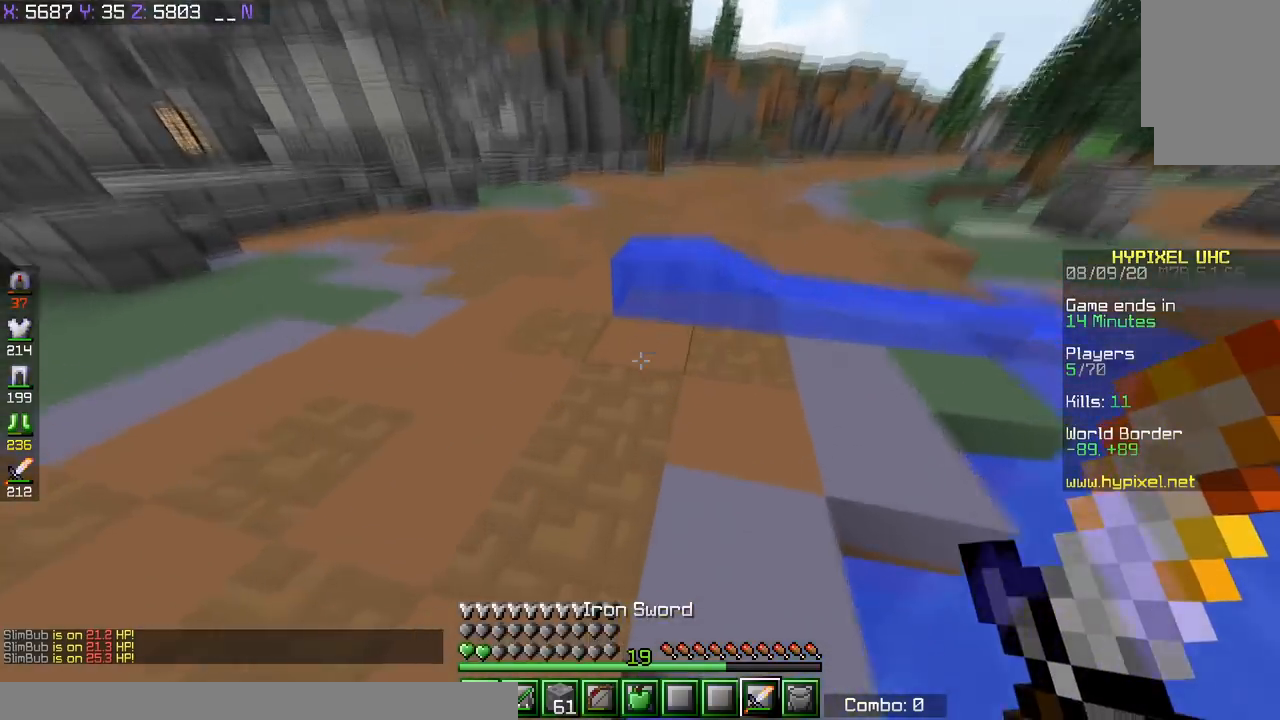
{"keys": ["space", "w"], "events": []}
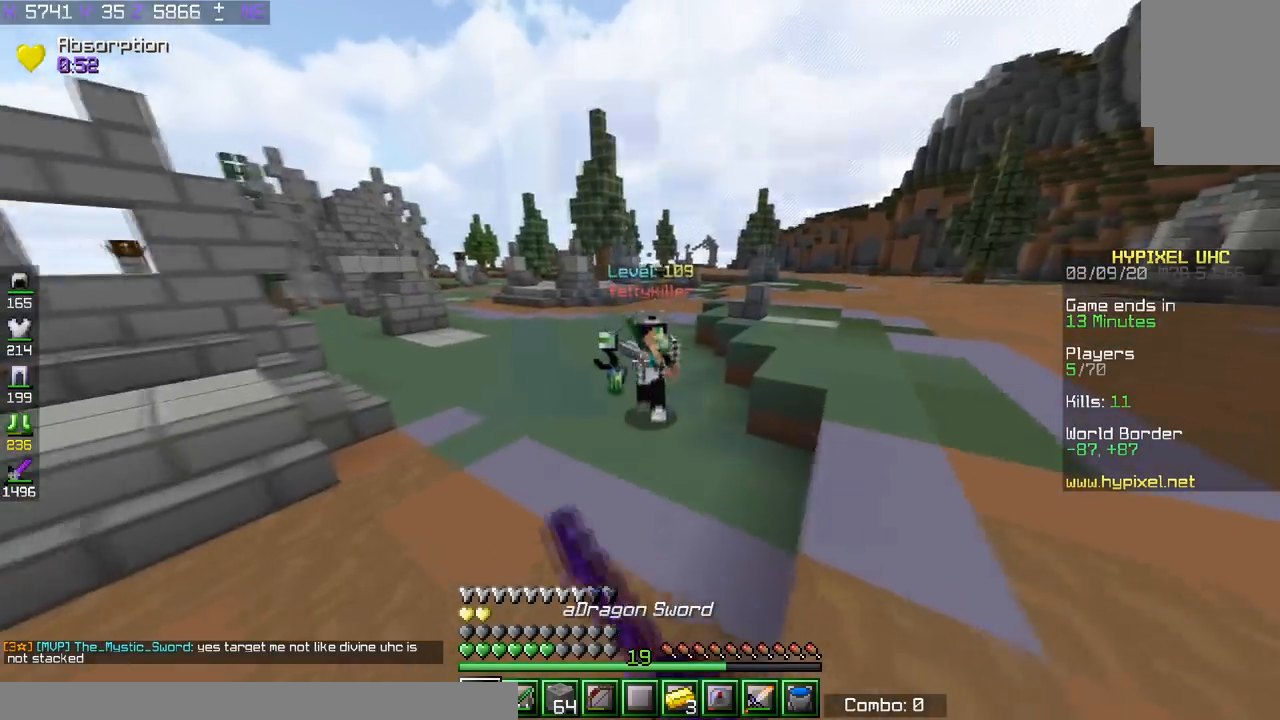
{"keys": ["w"], "events": [[17, "space", "up"]]}
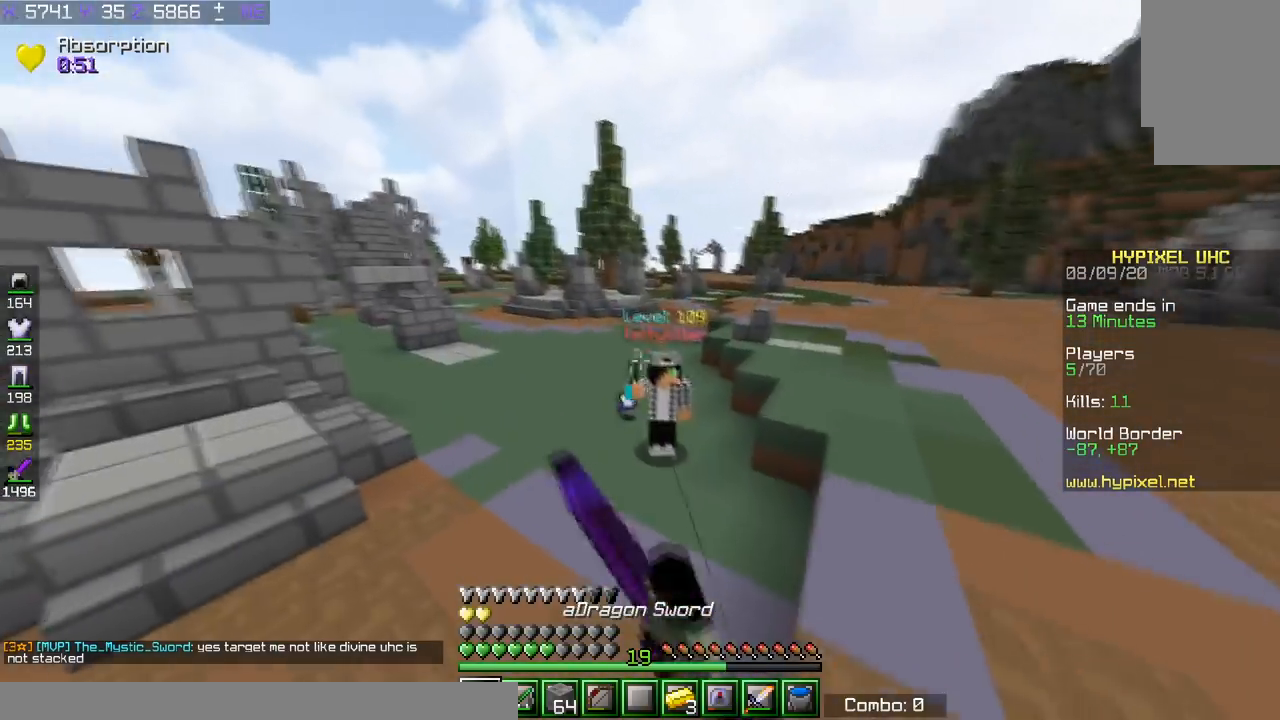
{"keys": ["w"], "events": [[50, "d", "down"], [317, "d", "up"]]}
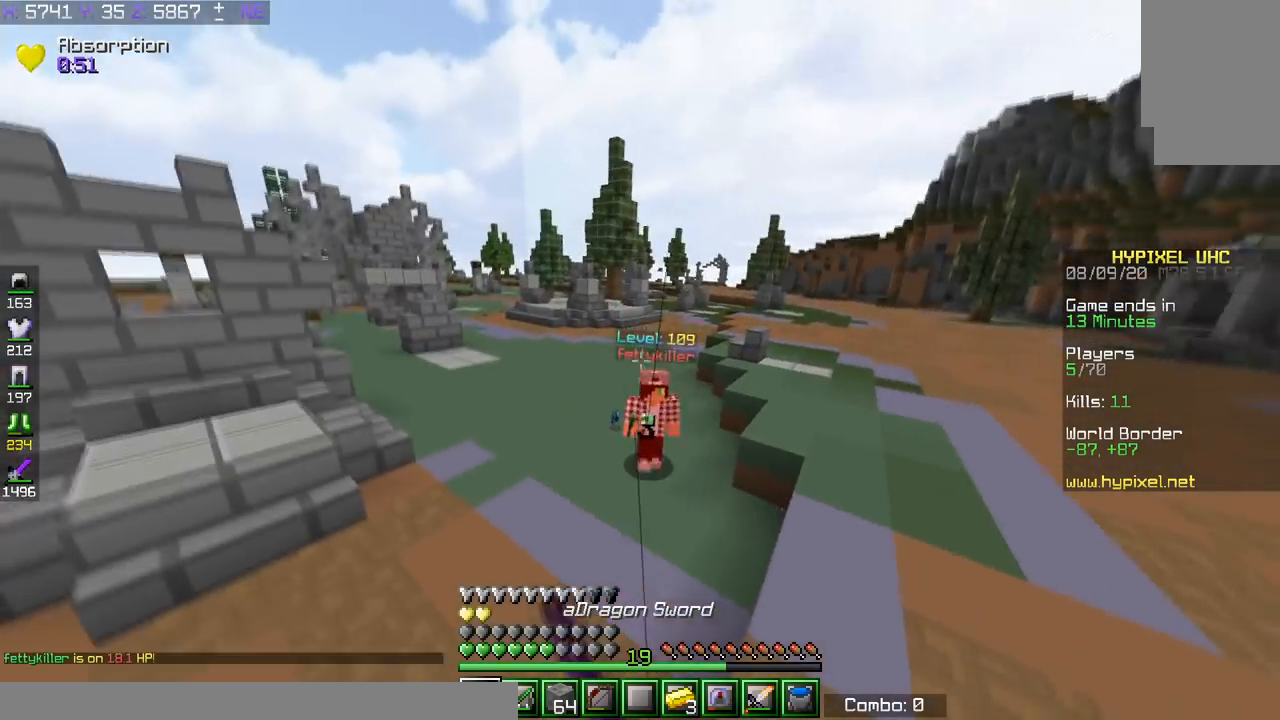
{"keys": ["d", "w"], "events": [[217, "d", "down"]]}
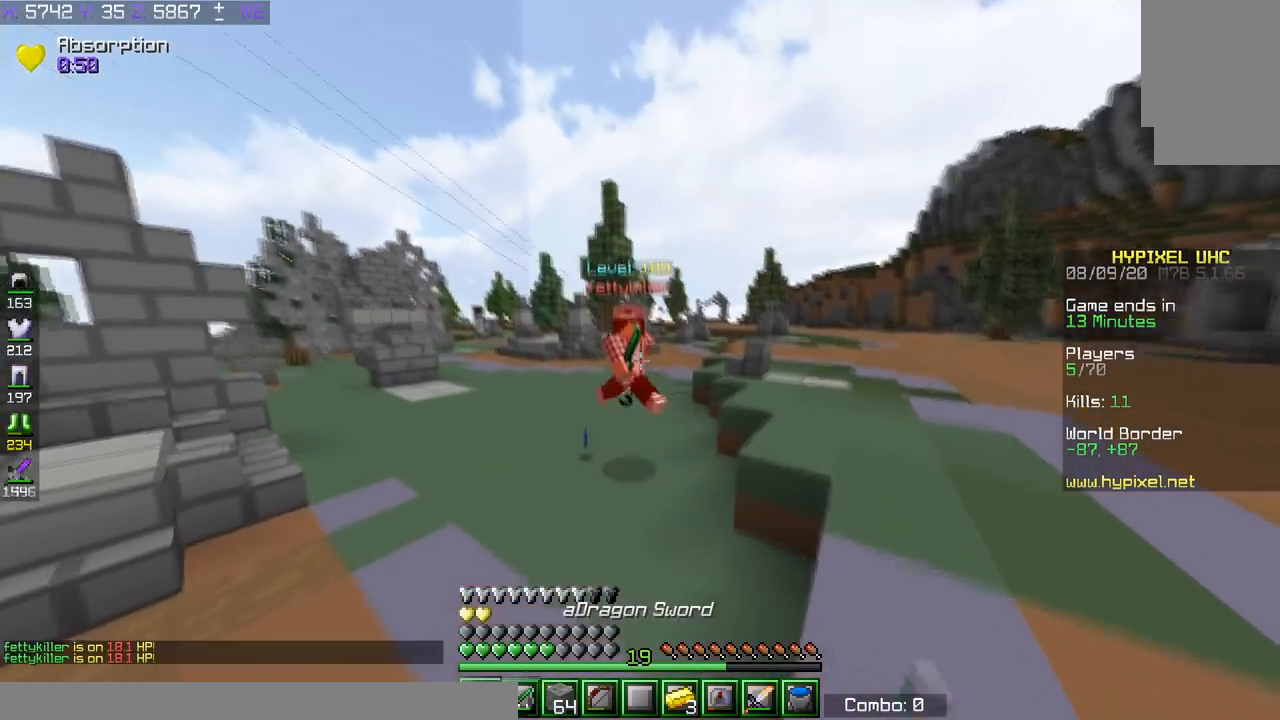
{"keys": ["w"], "events": [[400, "d", "up"]]}
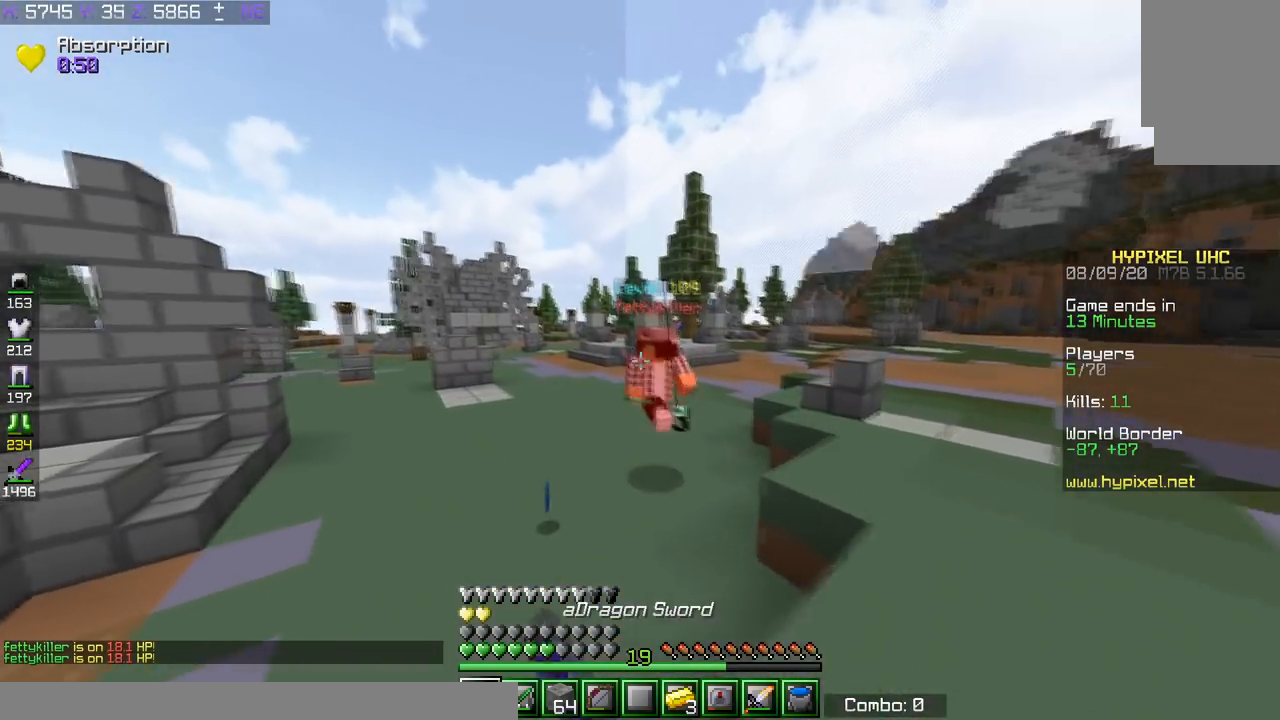
{"keys": ["w"], "events": []}
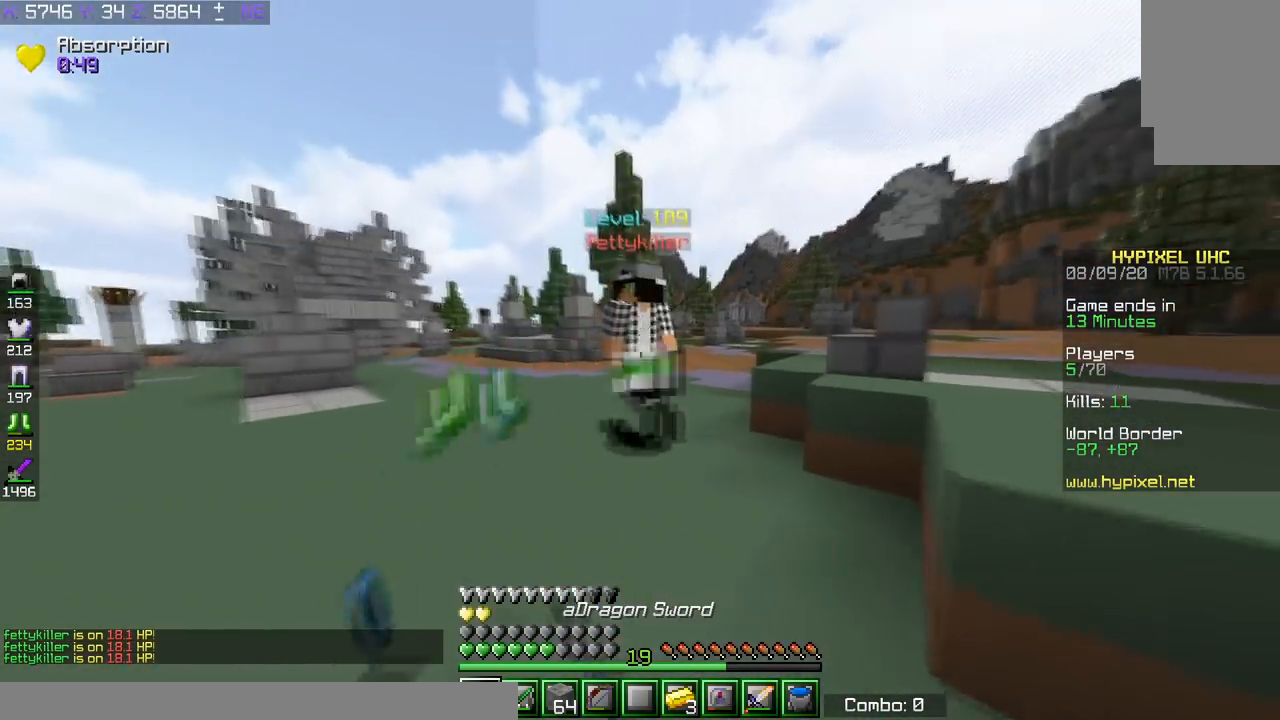
{"keys": ["space", "w"], "events": [[150, "space", "down"]]}
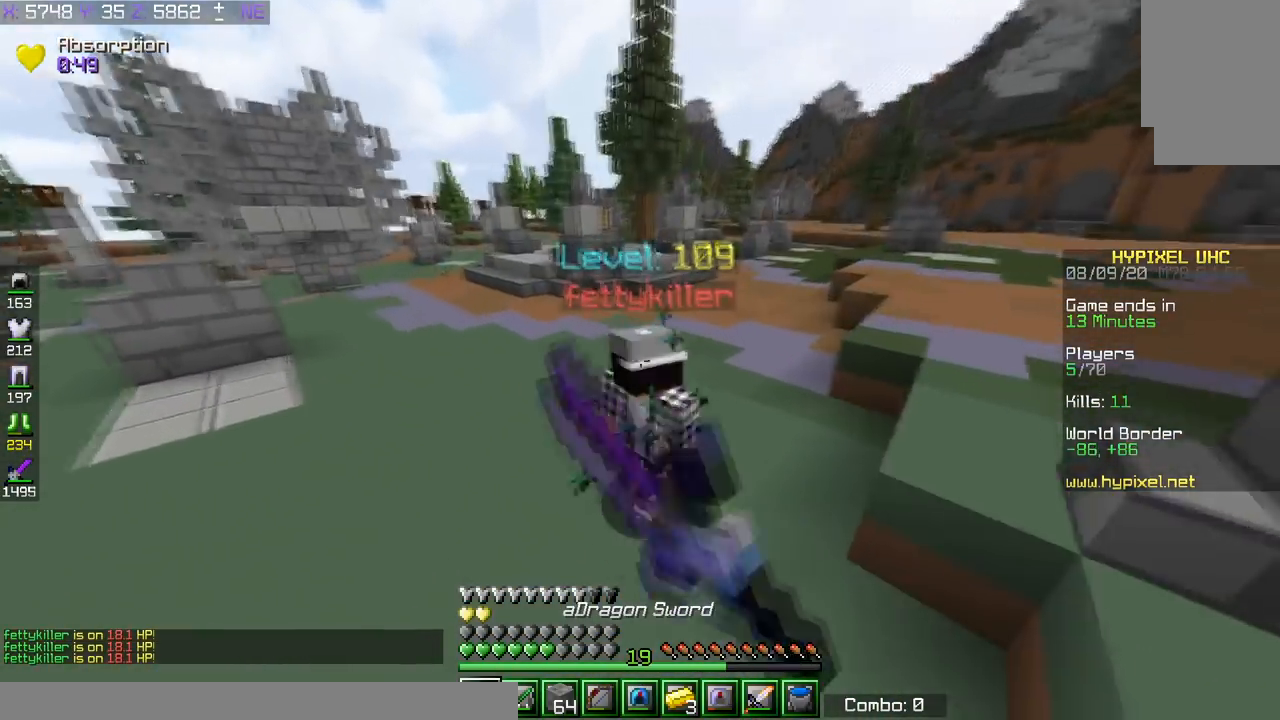
{"keys": ["space", "w"], "events": []}
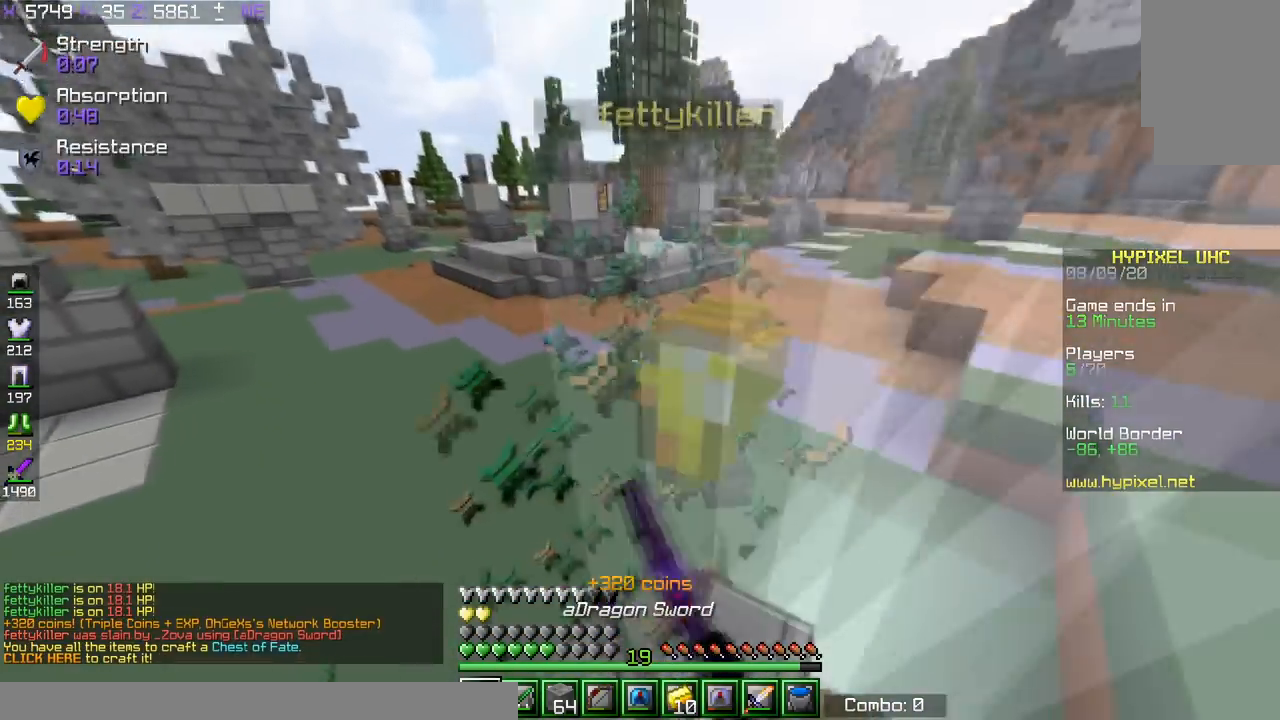
{"keys": ["d", "w"], "events": [[50, "d", "down"], [50, "space", "up"], [133, "d", "up"], [150, "a", "down"], [350, "d", "down"], [400, "a", "up"]]}
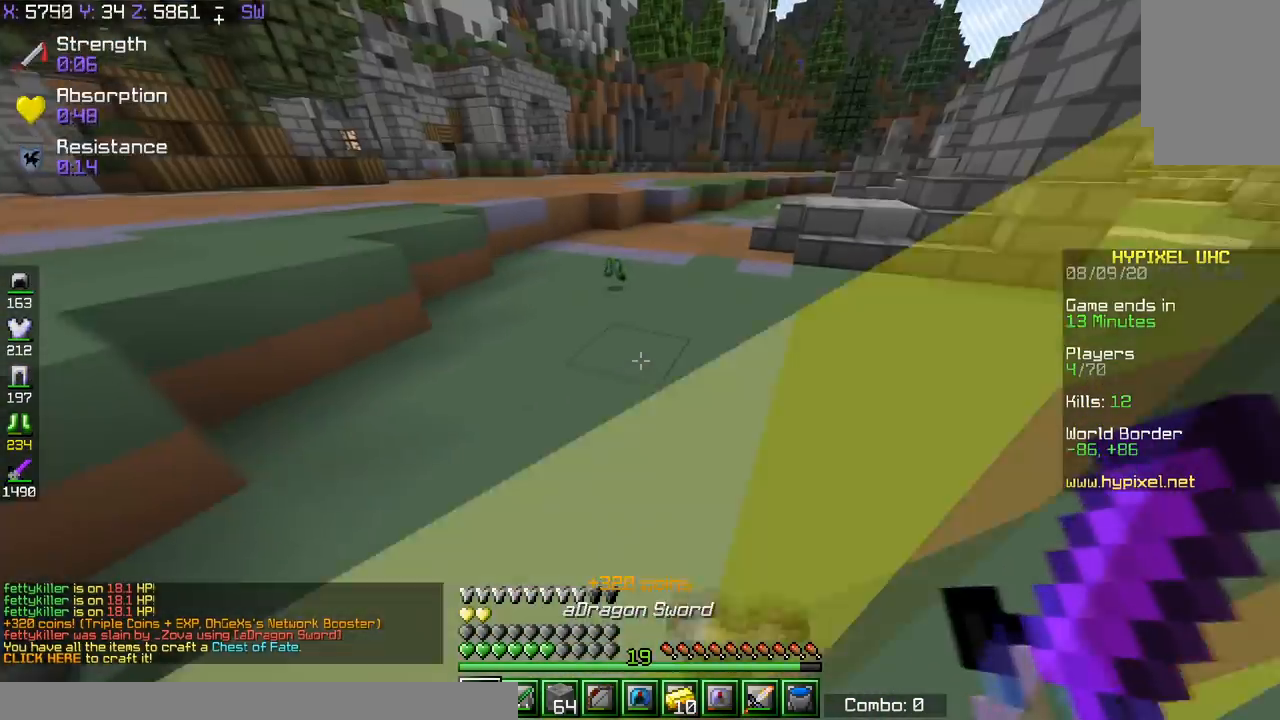
{"keys": ["a", "space", "w"], "events": [[50, "d", "up"], [250, "a", "down"], [350, "a", "up"], [434, "space", "down"], [451, "a", "down"]]}
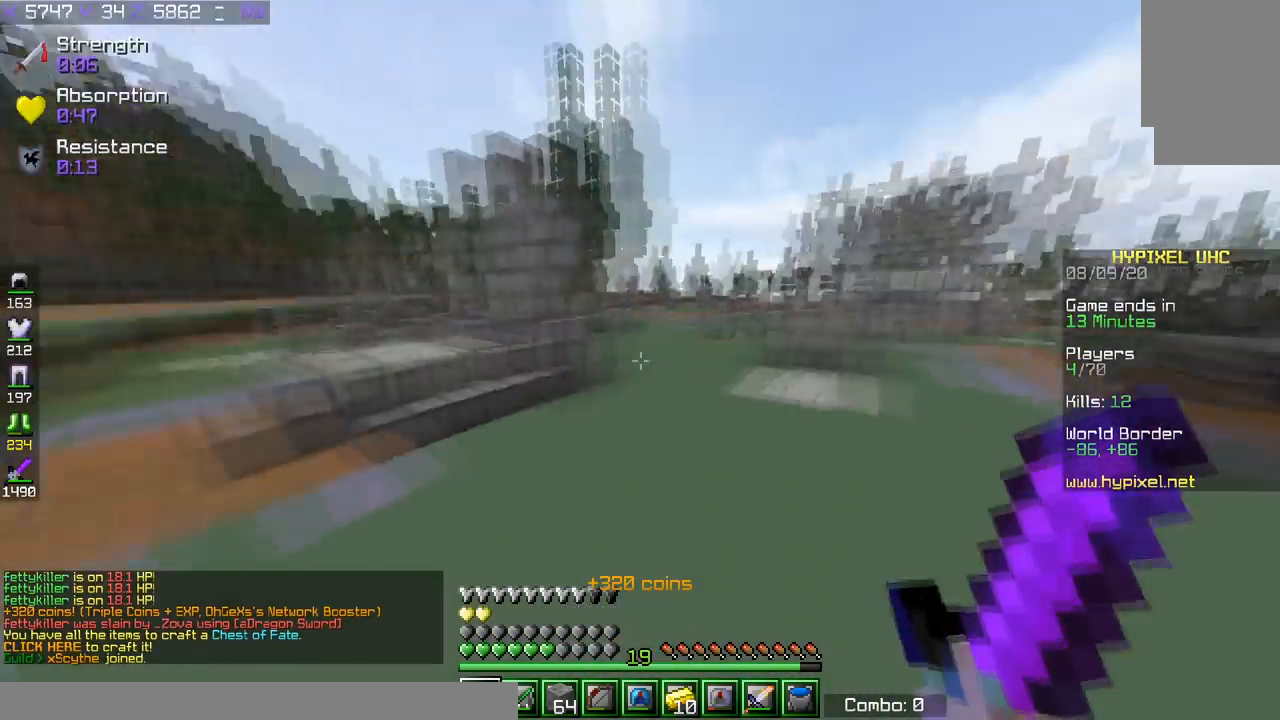
{"keys": [], "events": [[100, "w", "up"], [116, "a", "up"], [133, "space", "up"]]}
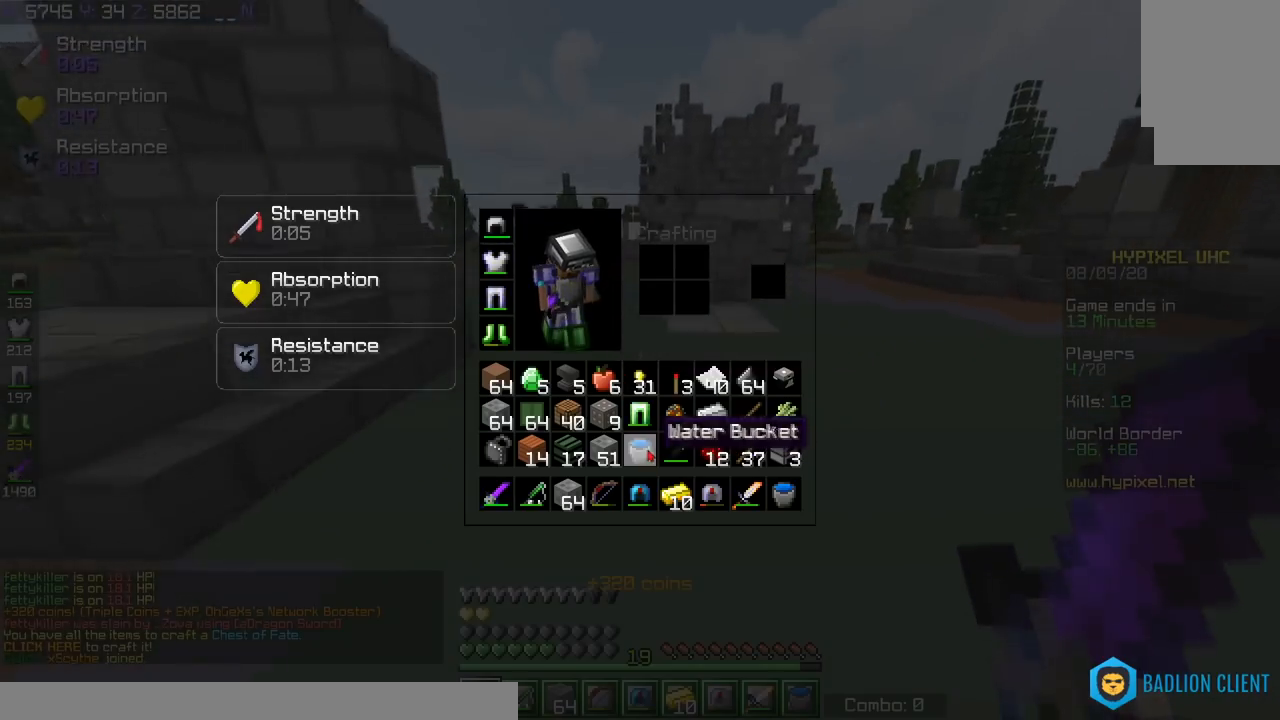
{"keys": [], "events": []}
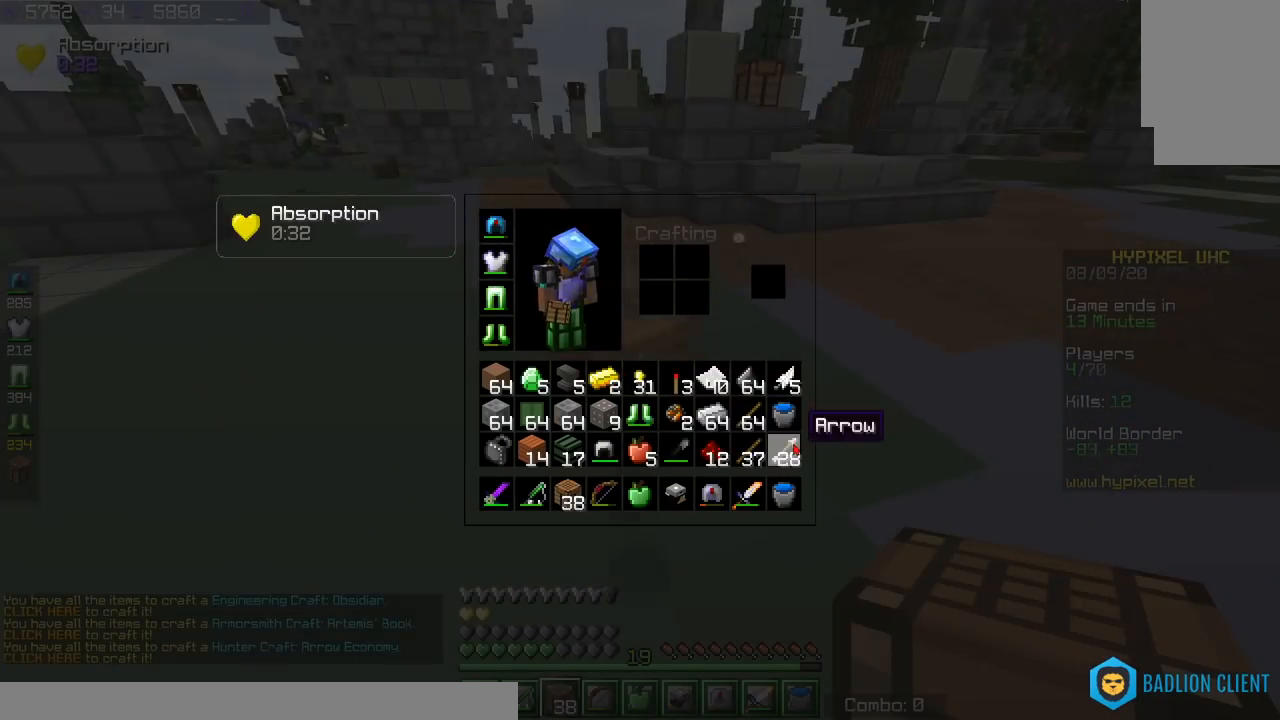
{"keys": [], "events": []}
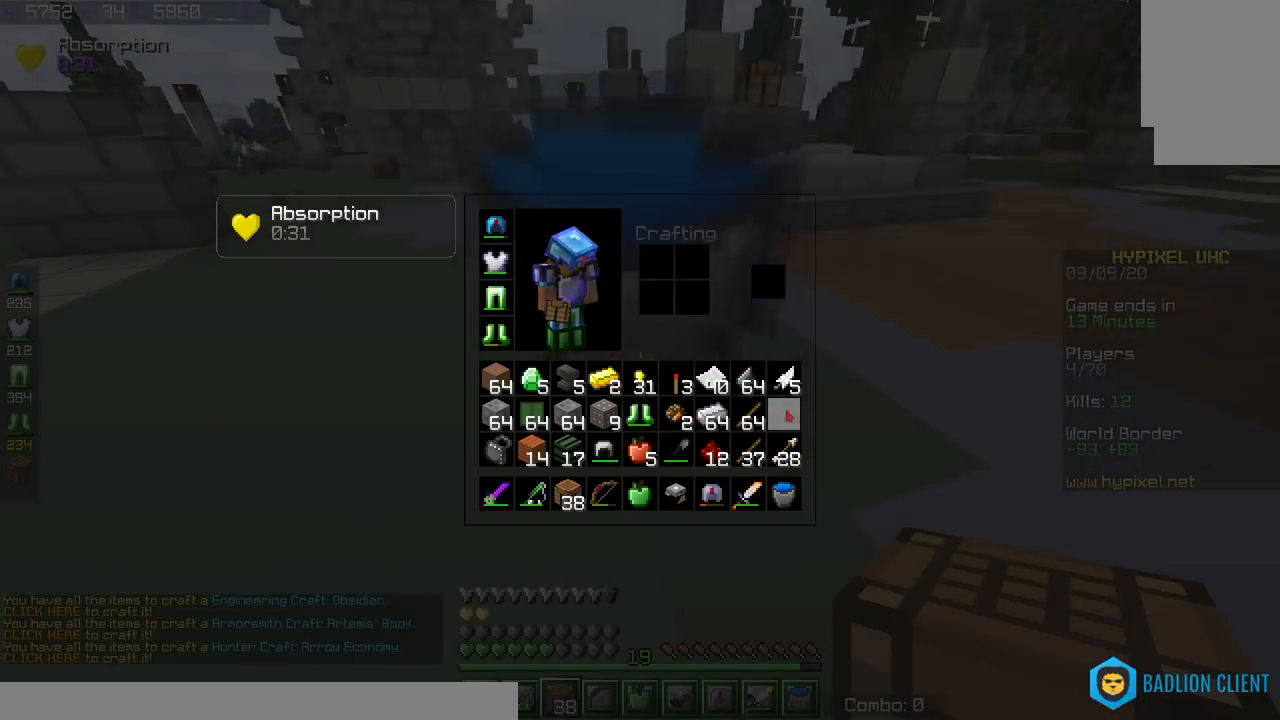
{"keys": ["s", "space"], "events": [[167, "s", "down"], [484, "space", "down"]]}
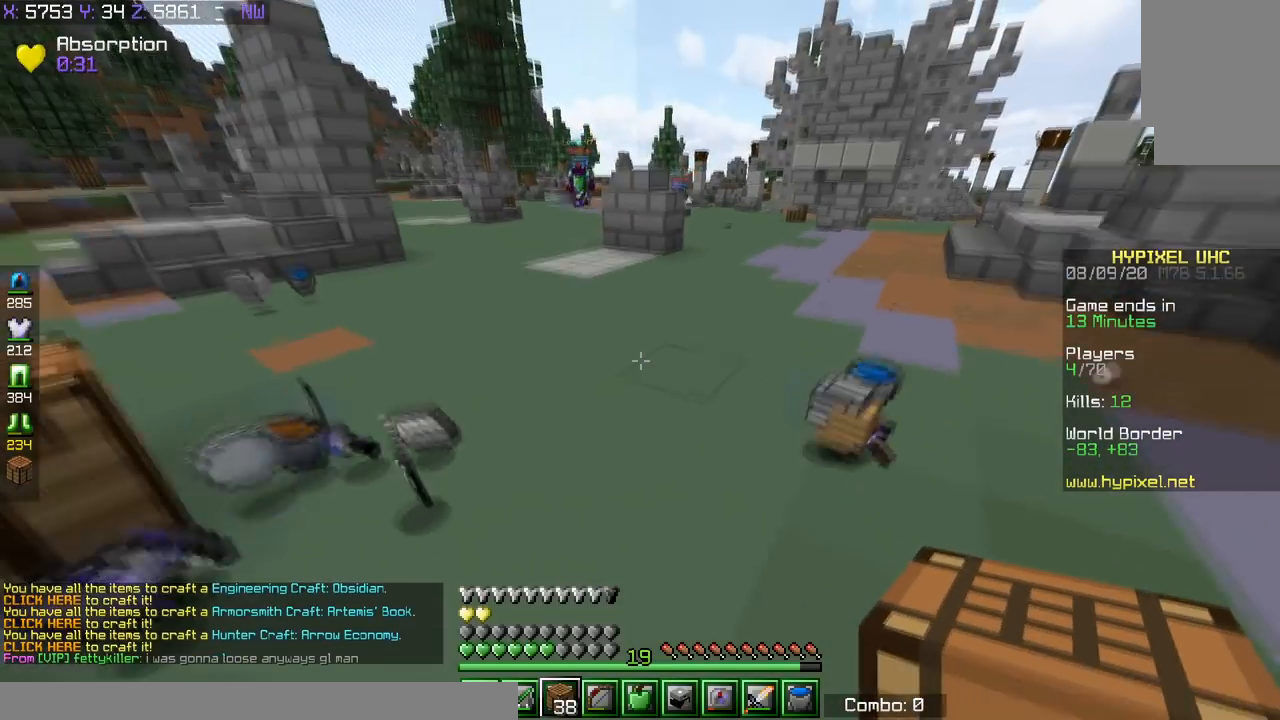
{"keys": ["d", "s"], "events": [[267, "space", "up"], [333, "d", "down"]]}
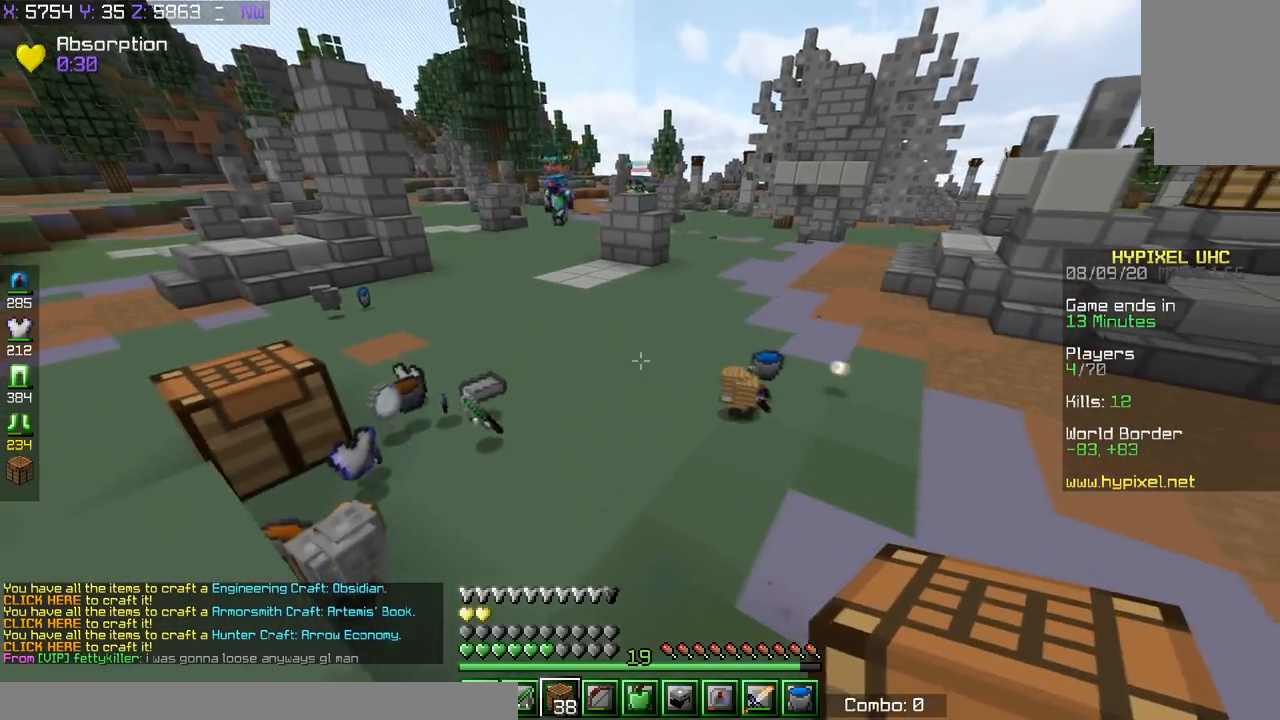
{"keys": ["space", "w"], "events": [[50, "s", "up"], [84, "w", "down"], [284, "space", "down"], [317, "d", "up"]]}
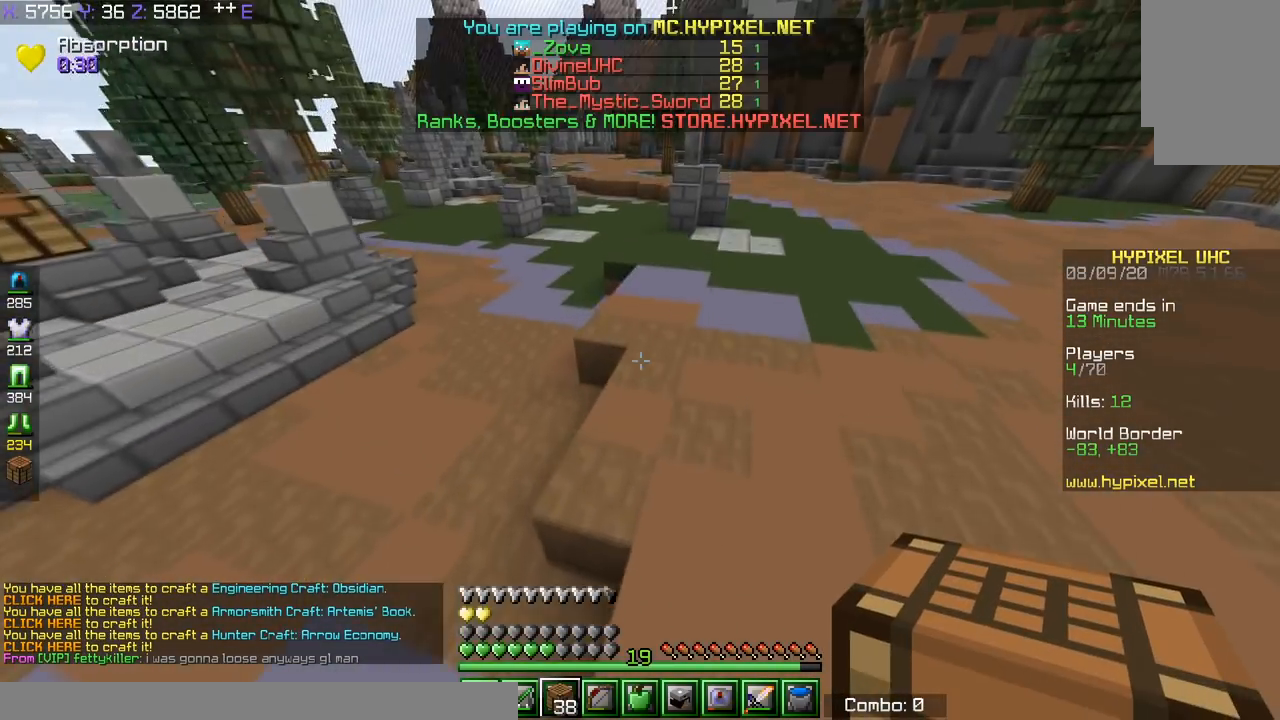
{"keys": ["space", "w"], "events": []}
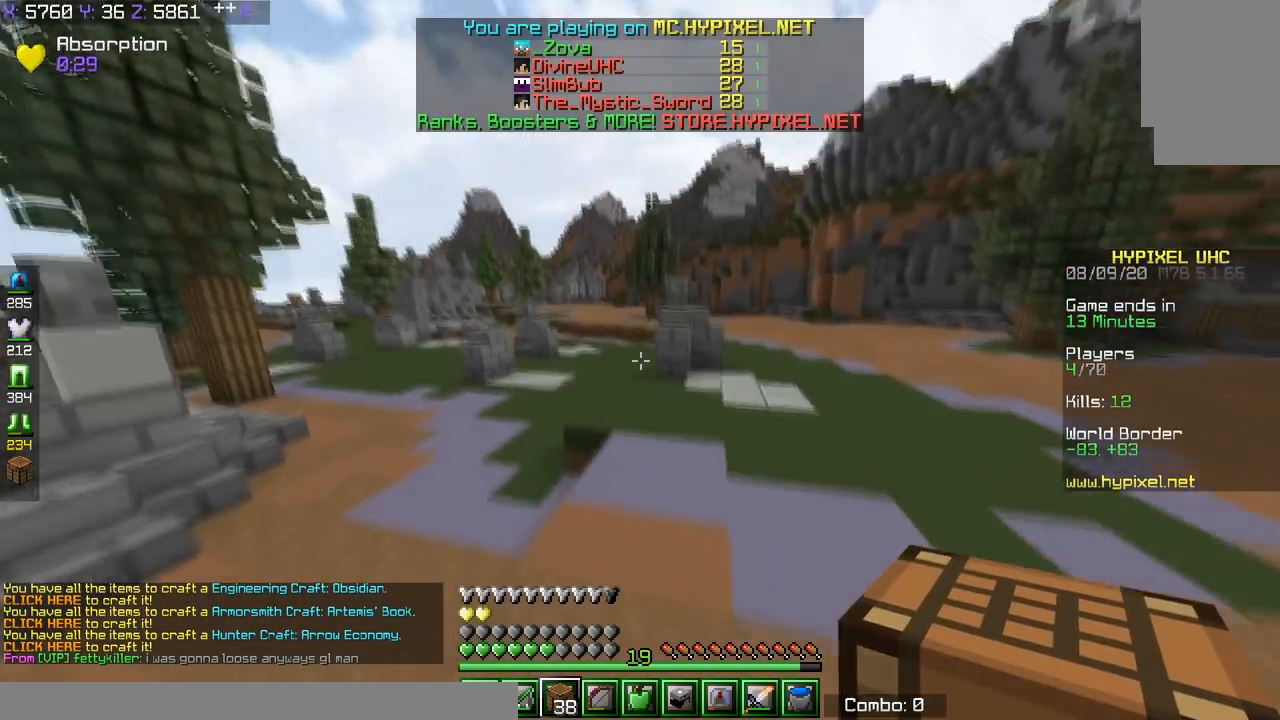
{"keys": ["space", "w"], "events": []}
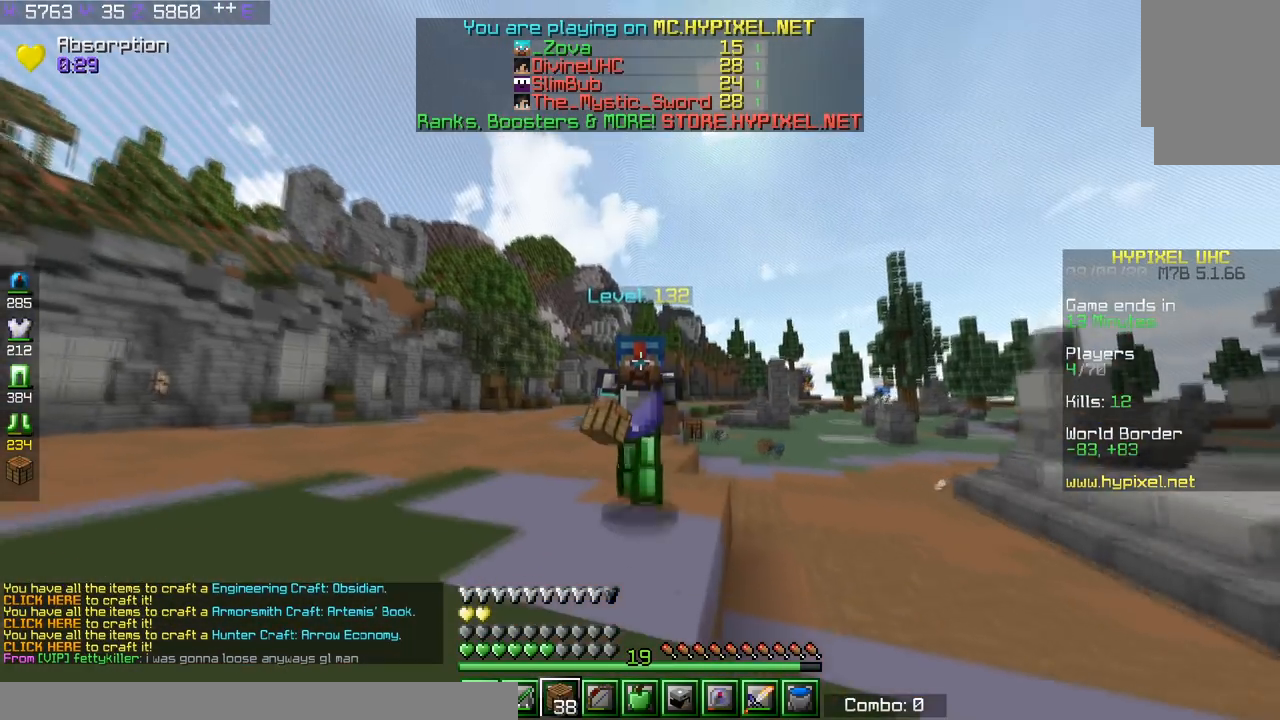
{"keys": ["space", "w"], "events": []}
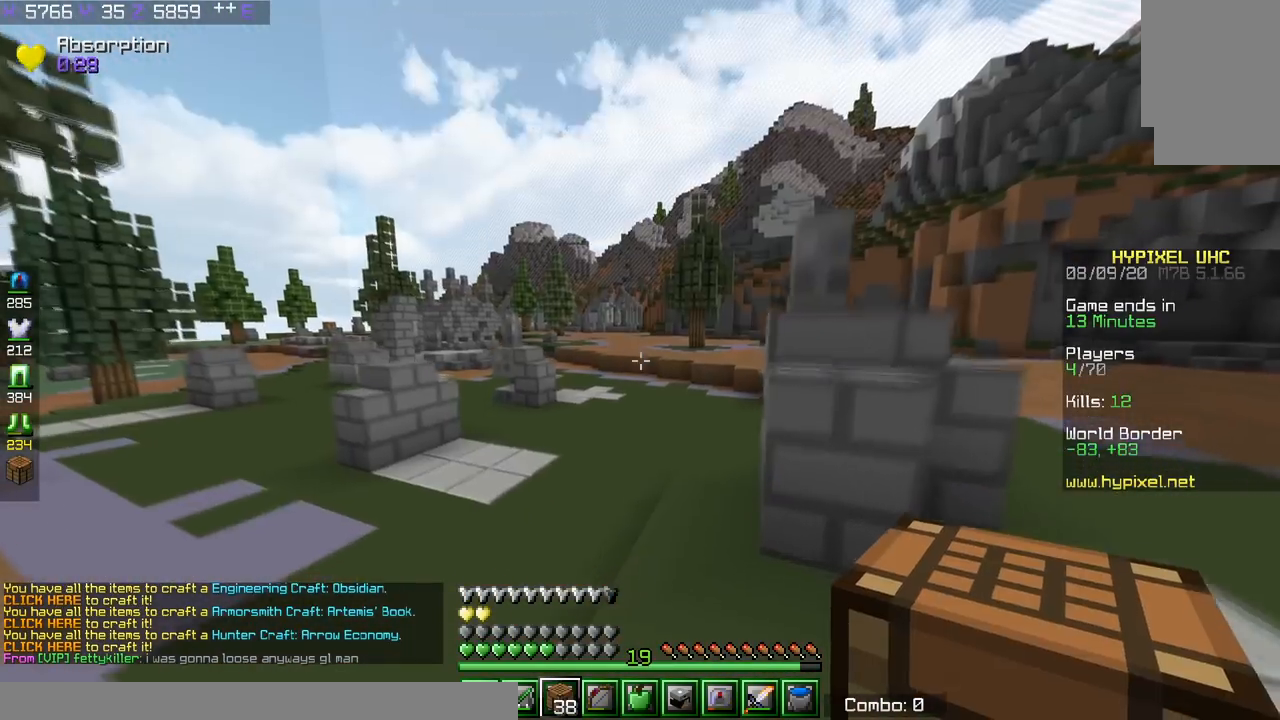
{"keys": [], "events": [[317, "w", "up"], [401, "space", "up"]]}
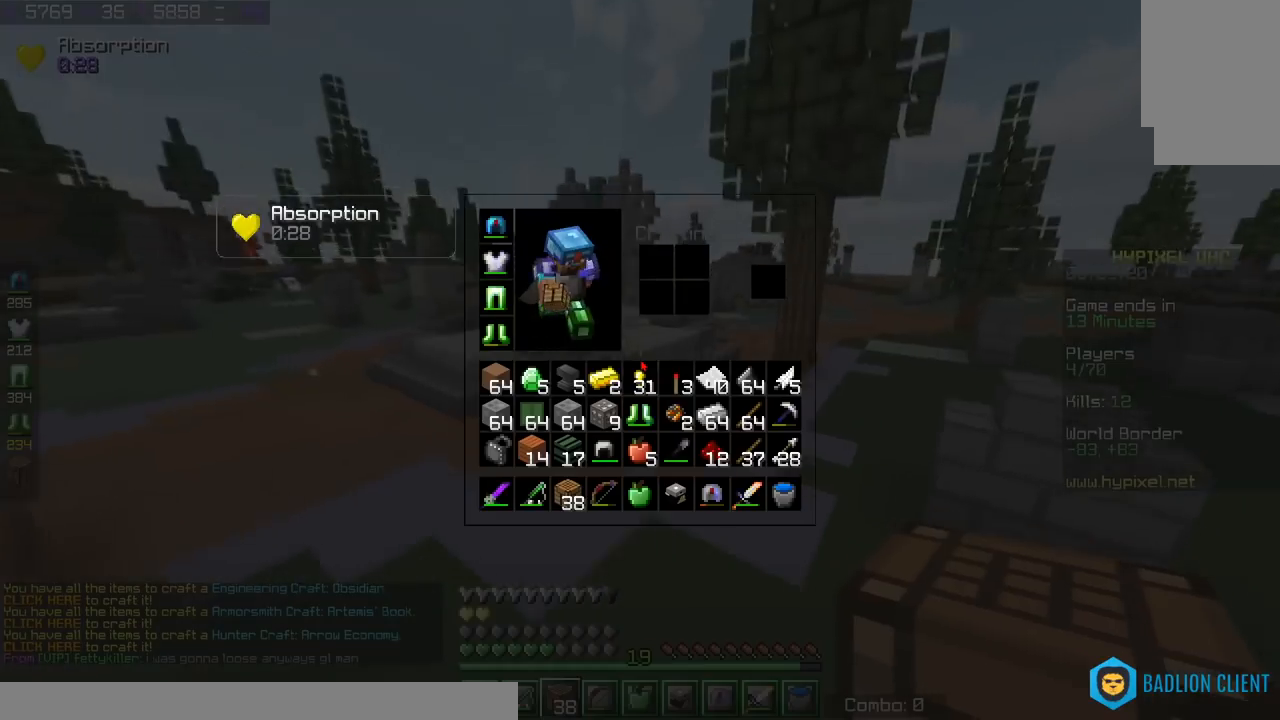
{"keys": ["a"], "events": [[267, "a", "down"]]}
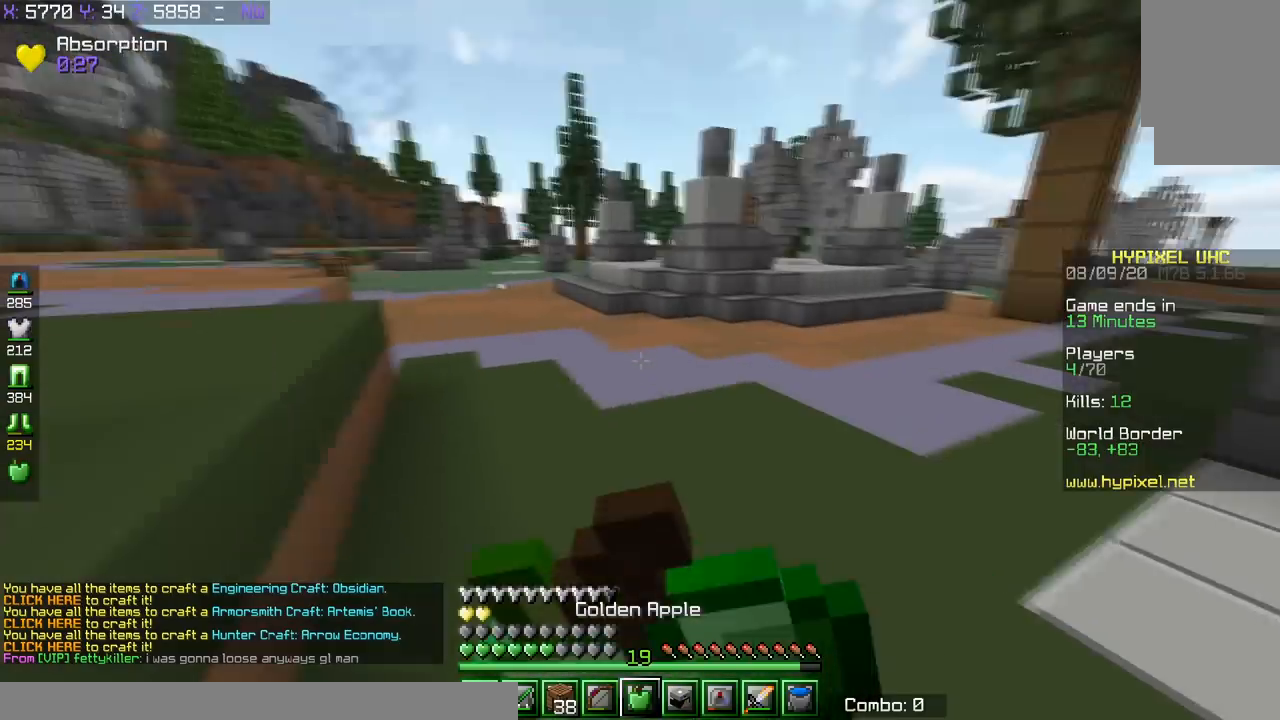
{"keys": ["a", "space", "w"], "events": [[184, "w", "down"], [367, "space", "down"]]}
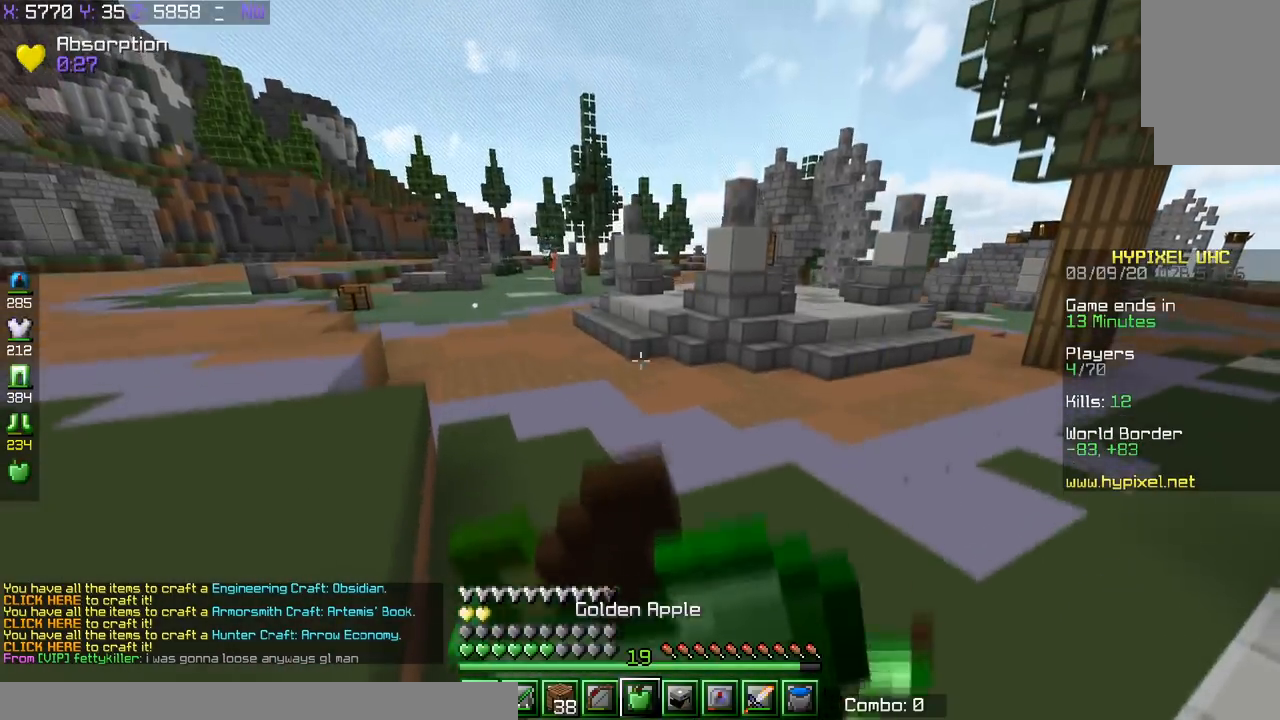
{"keys": ["a", "space"], "events": [[33, "w", "up"], [183, "space", "up"], [483, "space", "down"]]}
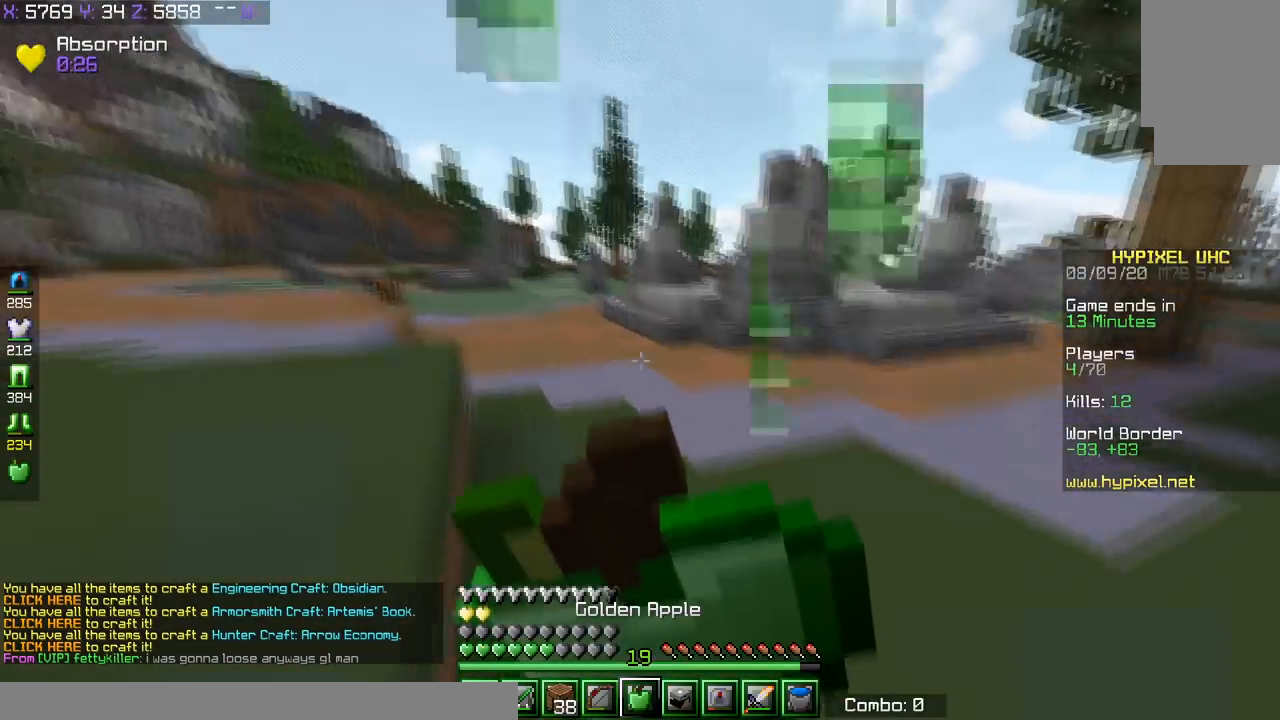
{"keys": ["a"], "events": [[284, "space", "up"]]}